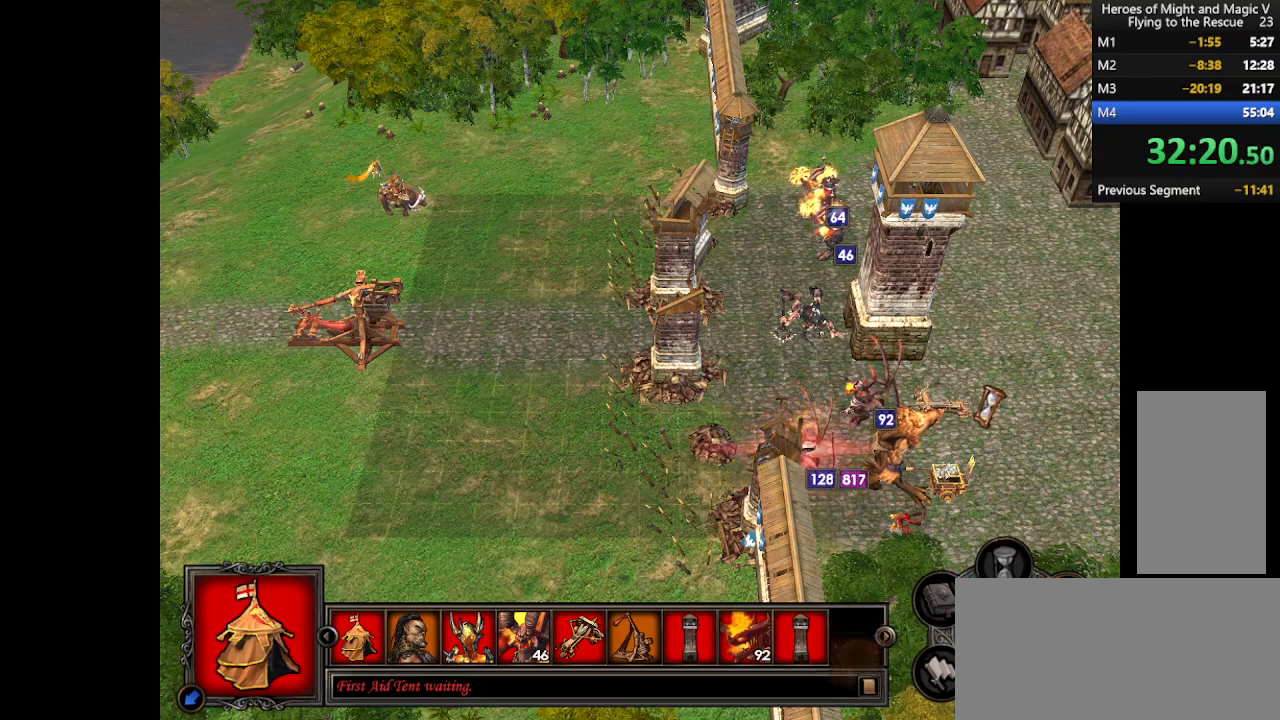
Gameplay with keyboard and mouse; each line is a JSON object with the keys and mouse buttons held at the frame after it. "events" lists presses ("down") and releases ("up") of ".", "/", "0", "1", "2", "3", "4", "5", "6", "7", "8", "9", "a", "alt_l", "alt_r", "b", "backslash", "backspace", "c", "caps_lock", "comma", "ctrl_l", "ctrl_r", "d", "e", "equals", "escape", "f", "f1", "f10", "f11", "f12", "f2", "f3", "f4", "f5", "f6", "f7", "f8", "f9", "g", "h", "i", "j", "k", "l", "lbracket", "m", "minus", "n", "o", "p", "q", "quote", "r", "rbracket", "return", "s", "semicolon", "shift_l", "shift_r", "space", "super", "t", "tab", "tilde", "u", "v", "w", "x", "y", "z", "mouse_left", "mouse_wheel", "mouse_right", "mouse_mb4" and "mouse_mb5" between this image and that frame as [ms after this image, input, new state], when the widget could be followed in between. "mouse_left", "mouse_wheel", "mouse_right", "mouse_mb4", "mouse_mb5" = the "left", "wheel", "right", "mb4", "mb5" buttons of the "mouse" list. No other keys are recorded. "wheel" means that the mouse wheel is clicked or scrolled. Mouse movement is not recorded.
{"keys": [], "mouse": [], "events": [[433, "c", "down"], [500, "c", "up"]]}
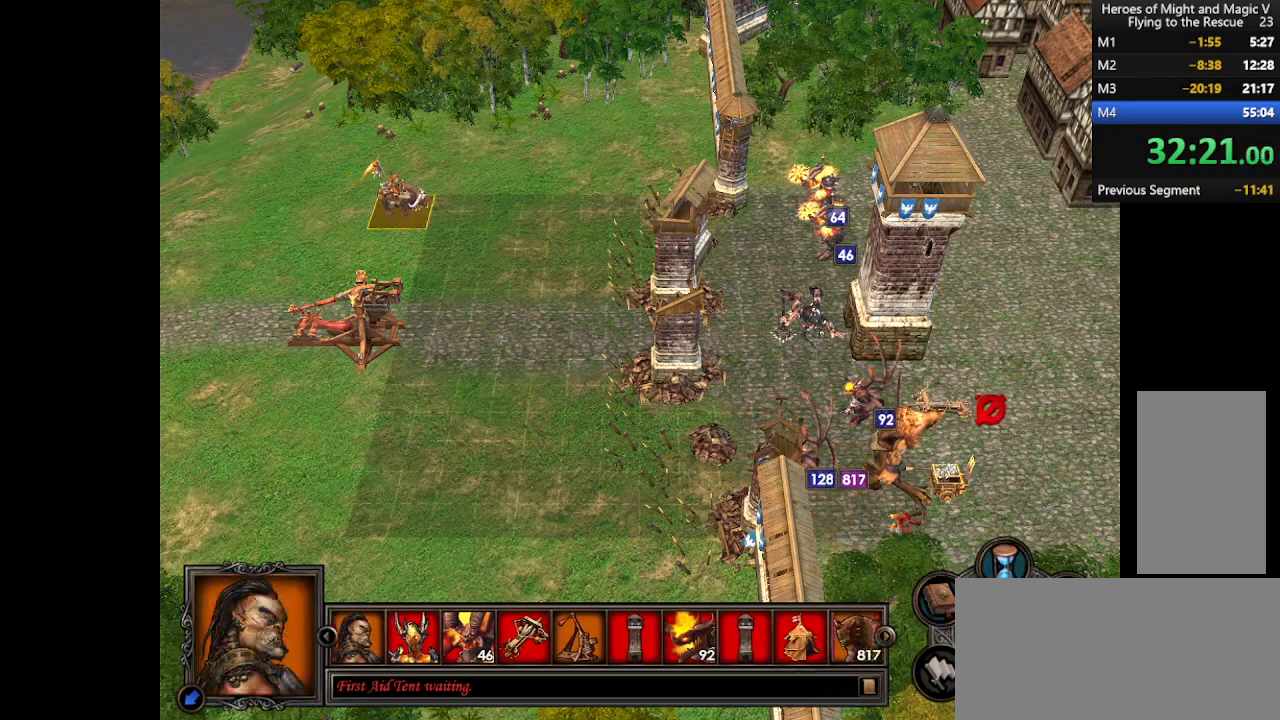
{"keys": [], "mouse": [], "events": [[400, "mouse_left", "down"], [467, "mouse_left", "up"]]}
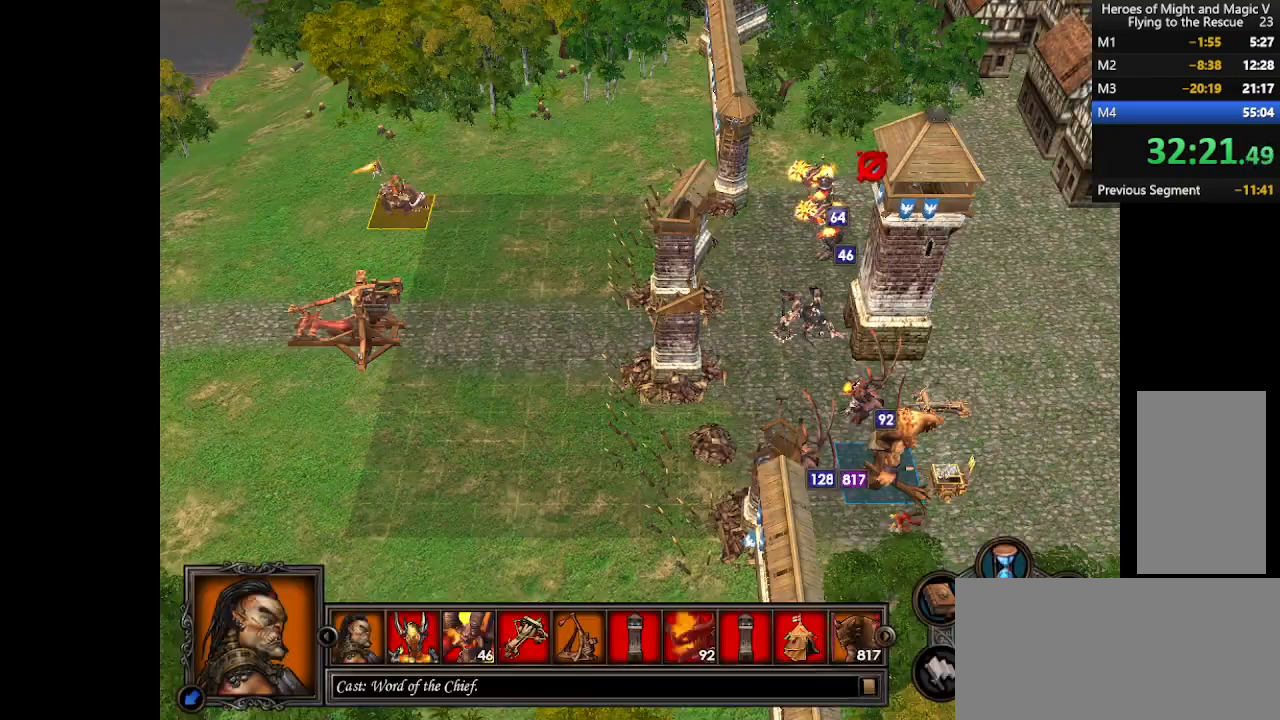
{"keys": [], "mouse": [], "events": [[267, "mouse_left", "down"], [333, "mouse_left", "up"]]}
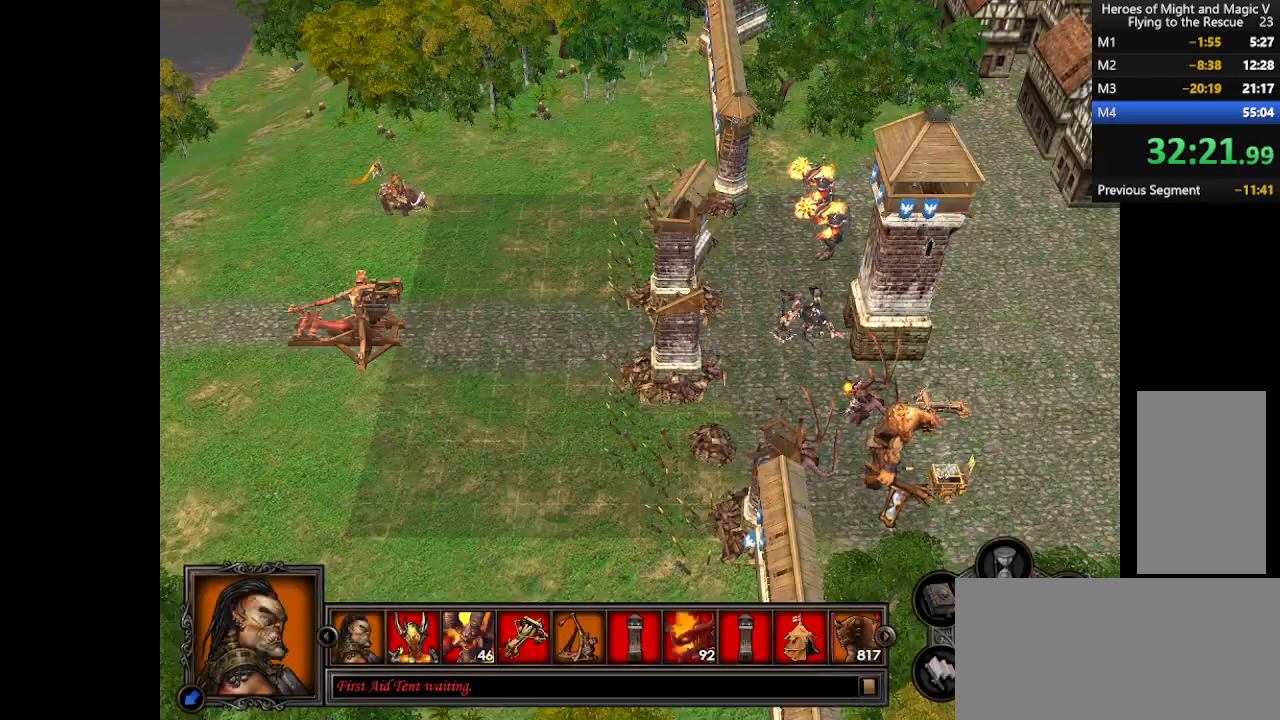
{"keys": [], "mouse": [], "events": []}
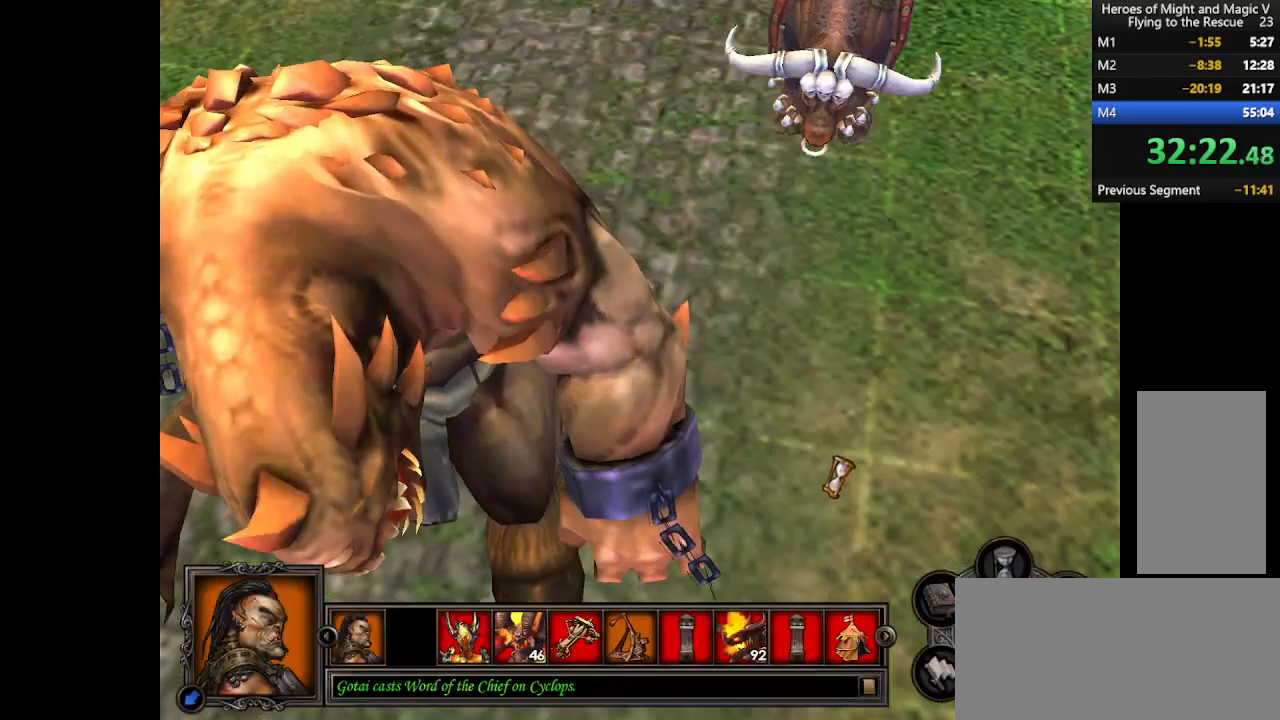
{"keys": [], "mouse": [], "events": []}
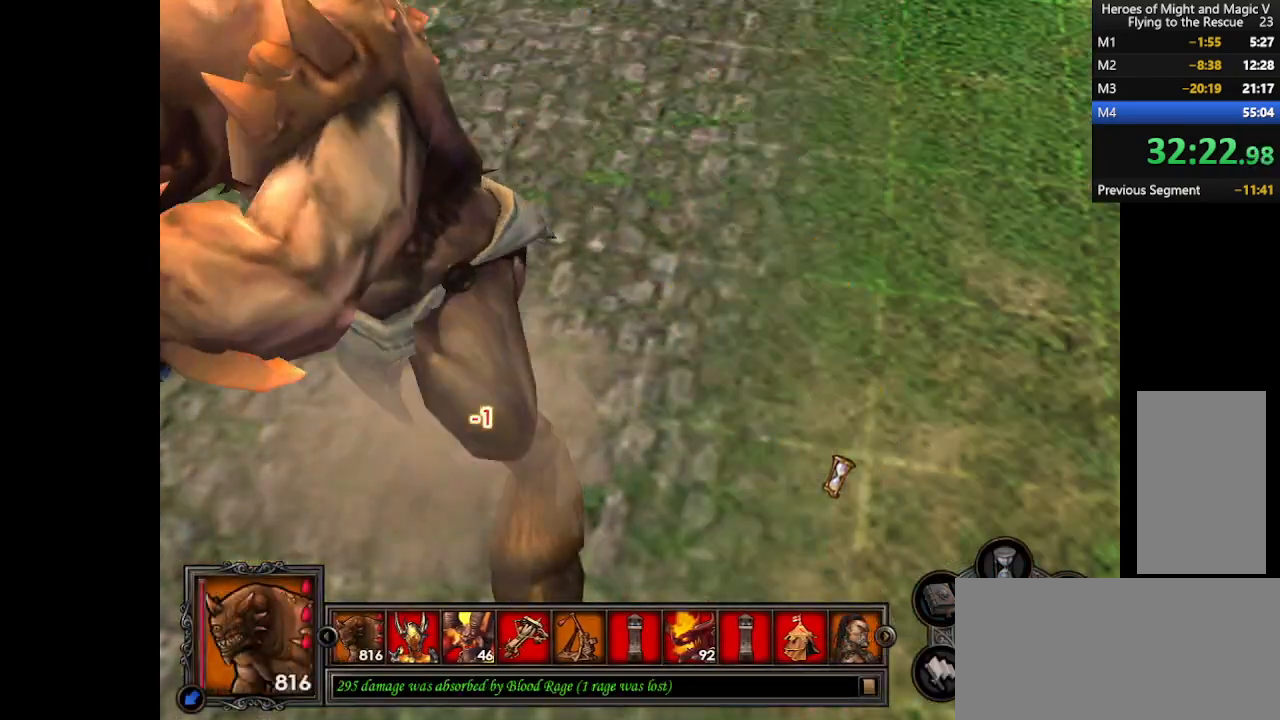
{"keys": [], "mouse": [], "events": [[233, "mouse_left", "down"], [333, "mouse_left", "up"], [400, "mouse_left", "down"], [467, "mouse_left", "up"]]}
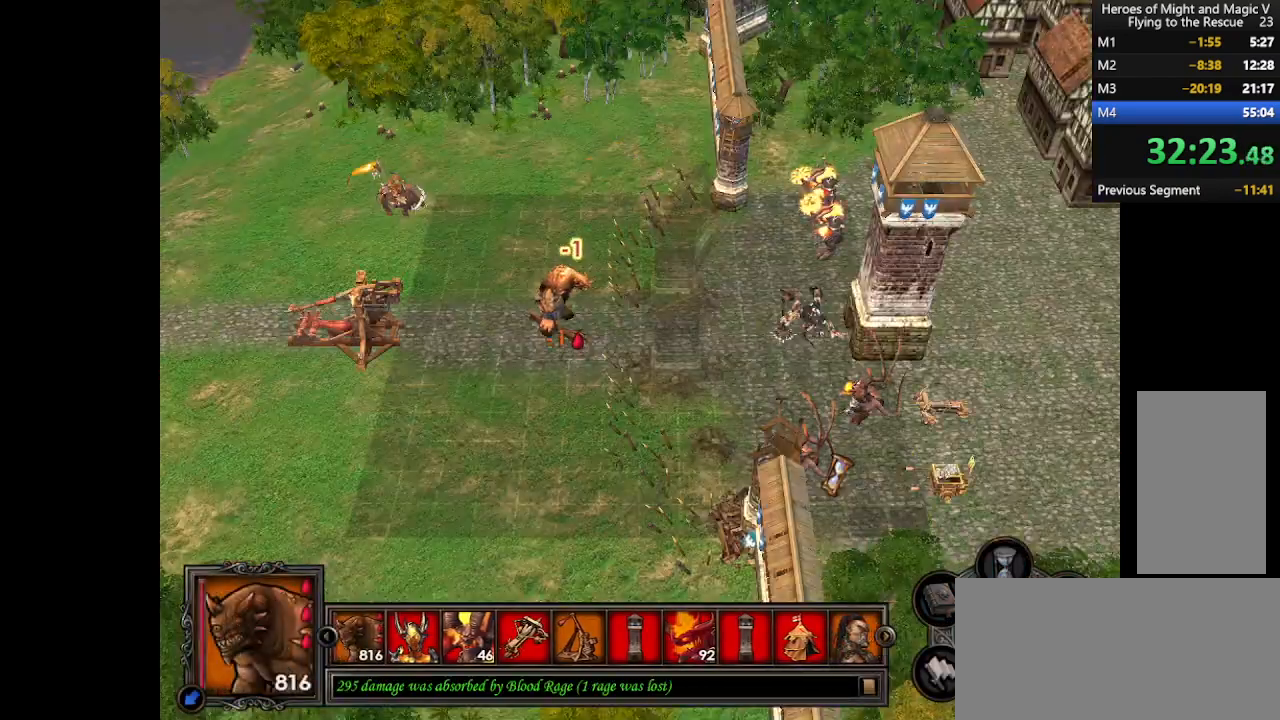
{"keys": [], "mouse": [], "events": [[33, "mouse_left", "down"], [100, "mouse_left", "up"], [167, "mouse_left", "down"], [233, "mouse_left", "up"]]}
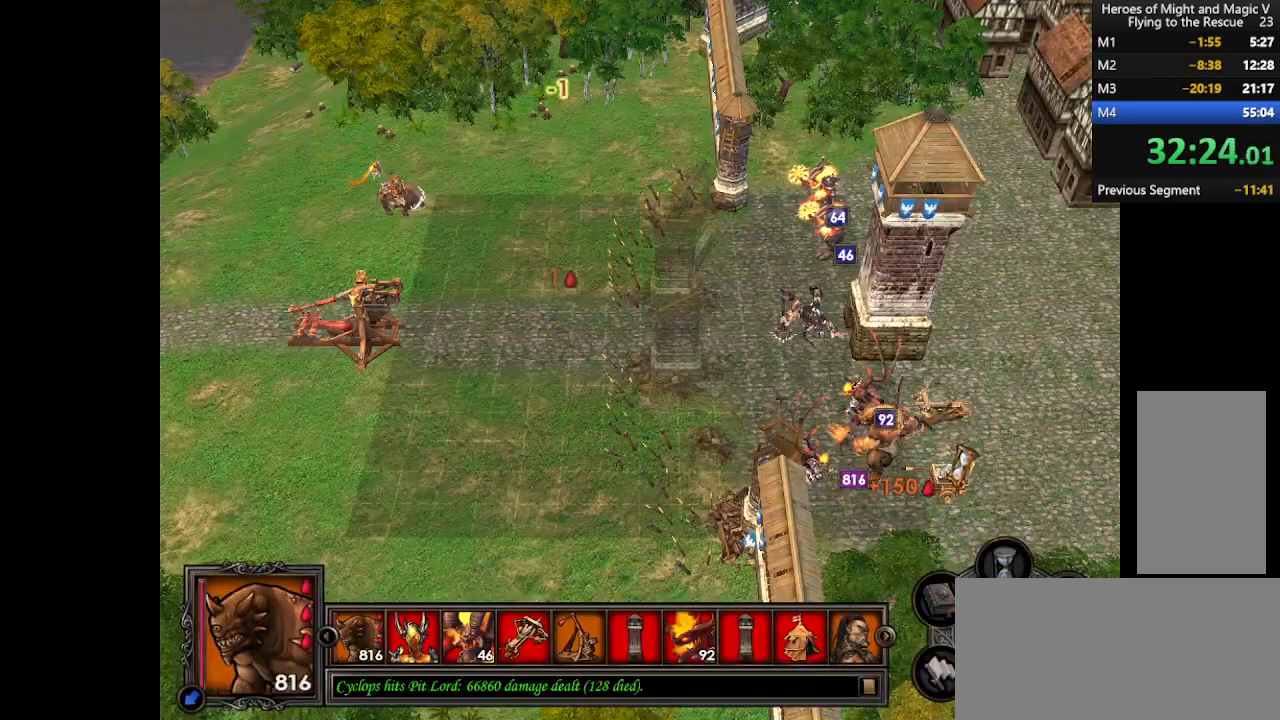
{"keys": [], "mouse": [], "events": []}
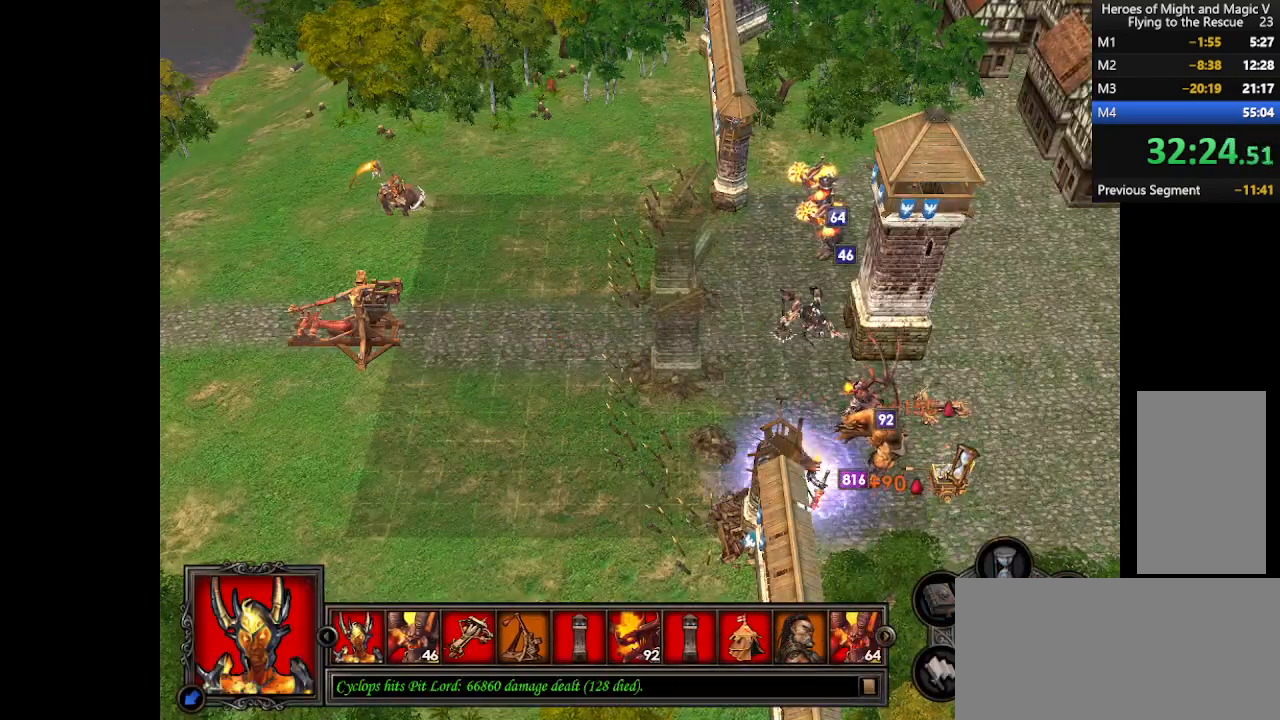
{"keys": [], "mouse": [], "events": []}
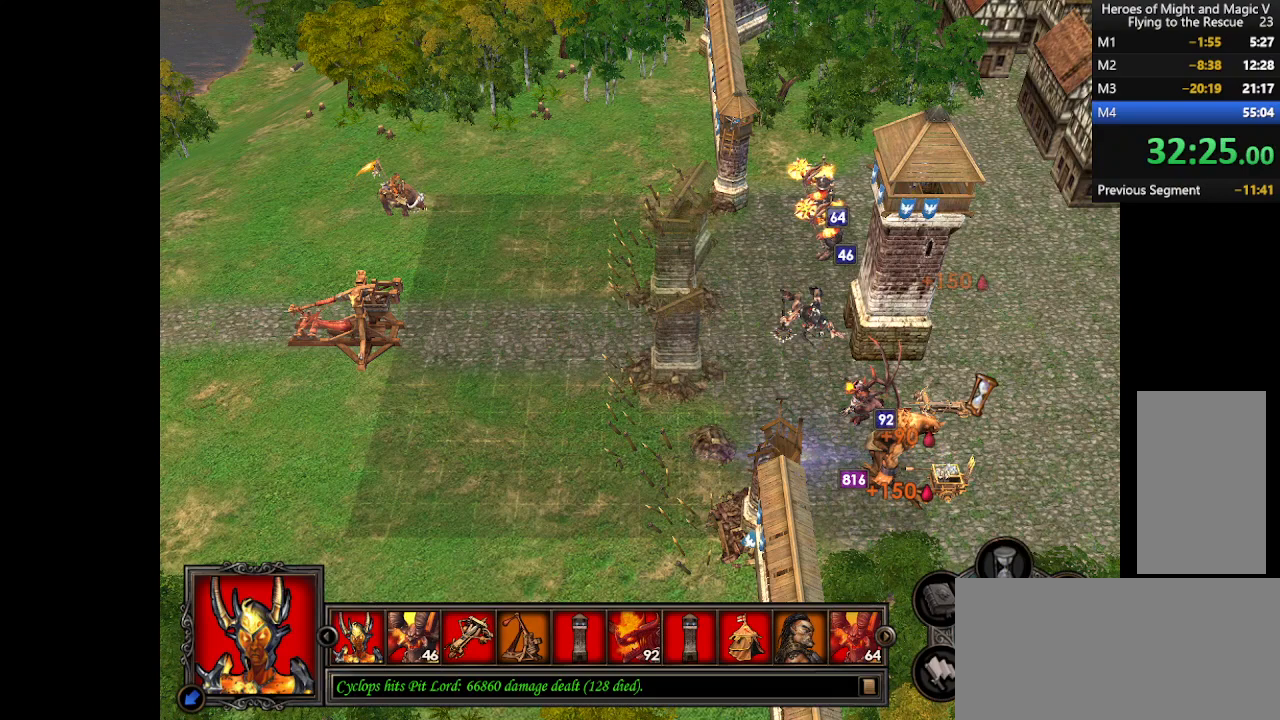
{"keys": [], "mouse": [], "events": []}
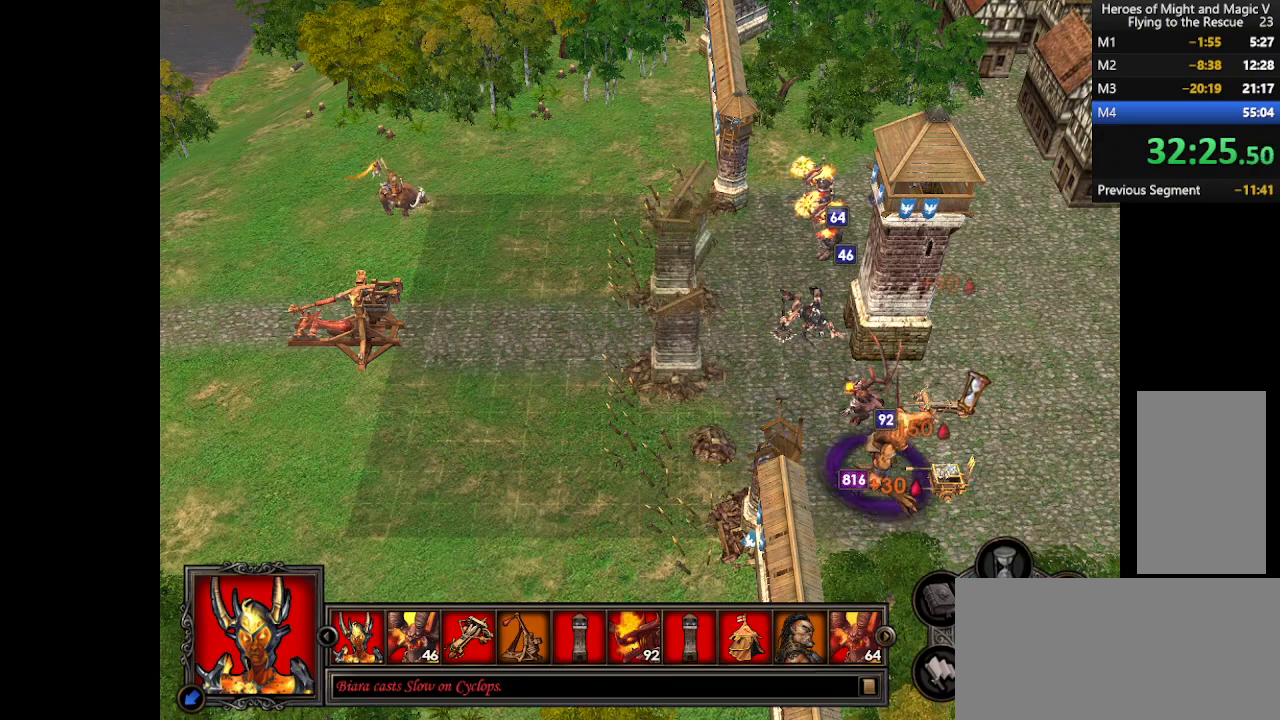
{"keys": [], "mouse": [], "events": []}
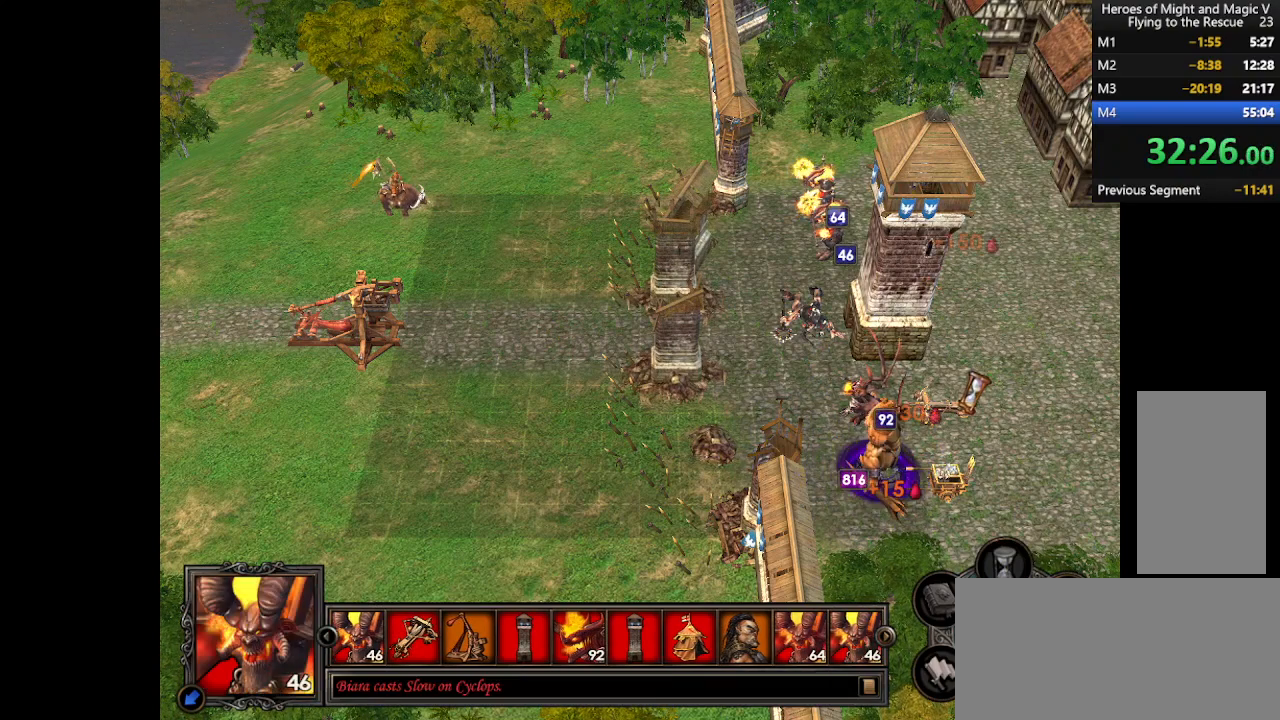
{"keys": [], "mouse": [], "events": []}
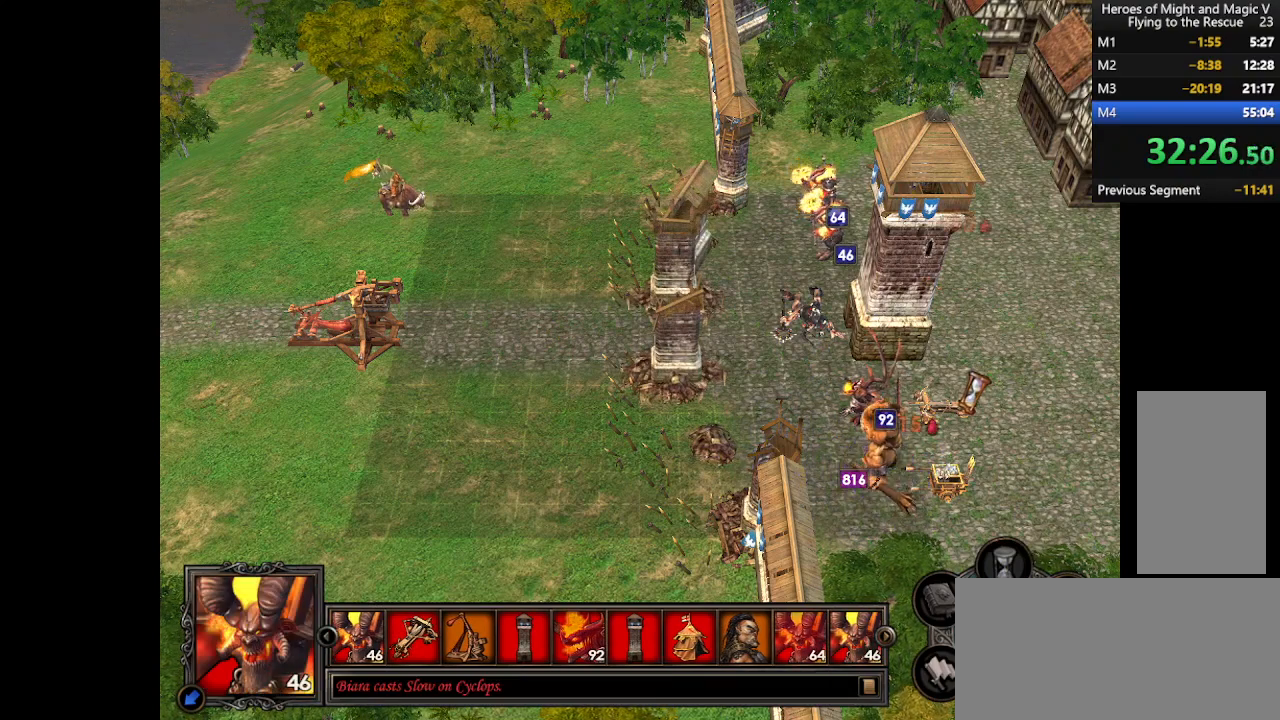
{"keys": [], "mouse": [], "events": []}
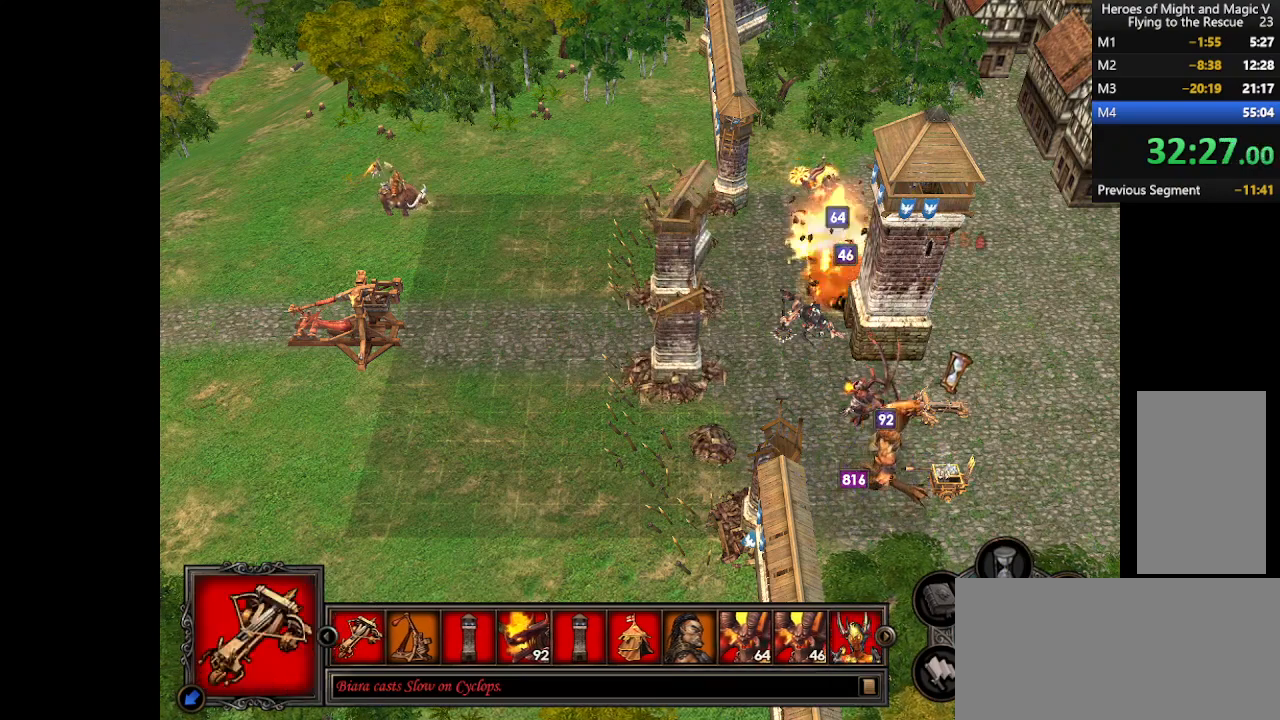
{"keys": [], "mouse": [], "events": []}
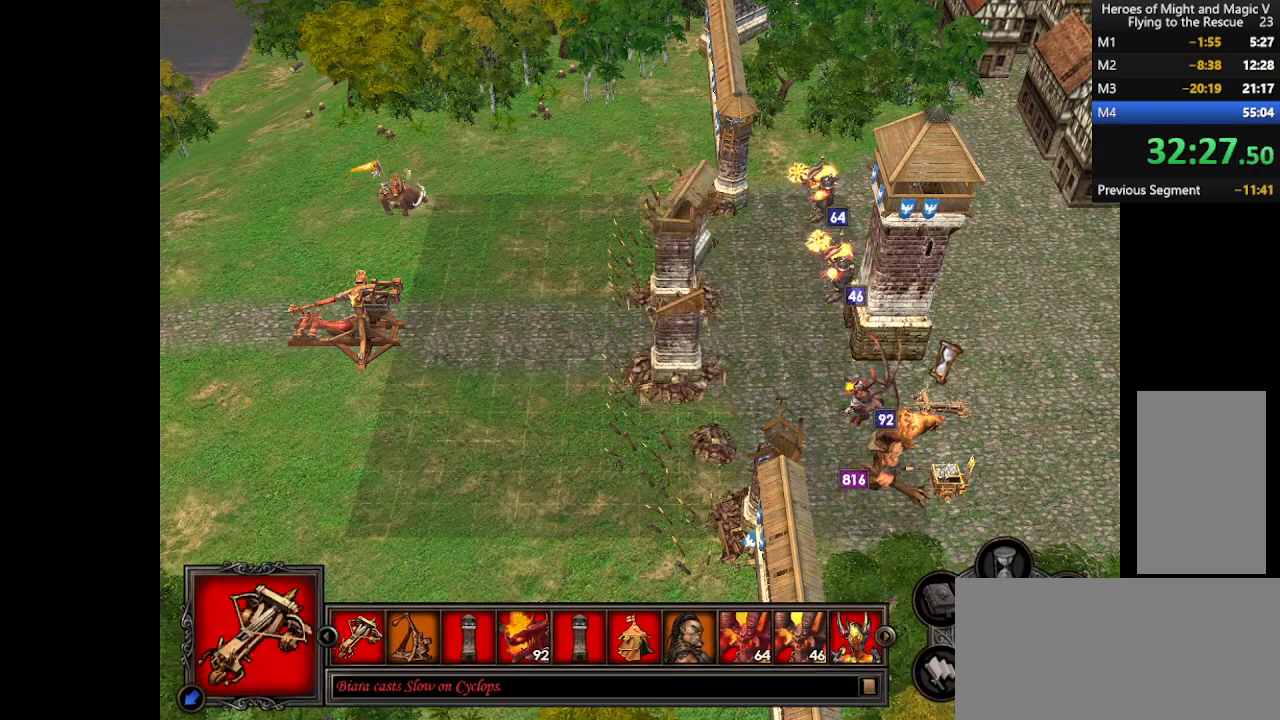
{"keys": ["d"], "mouse": [], "events": [[500, "d", "down"]]}
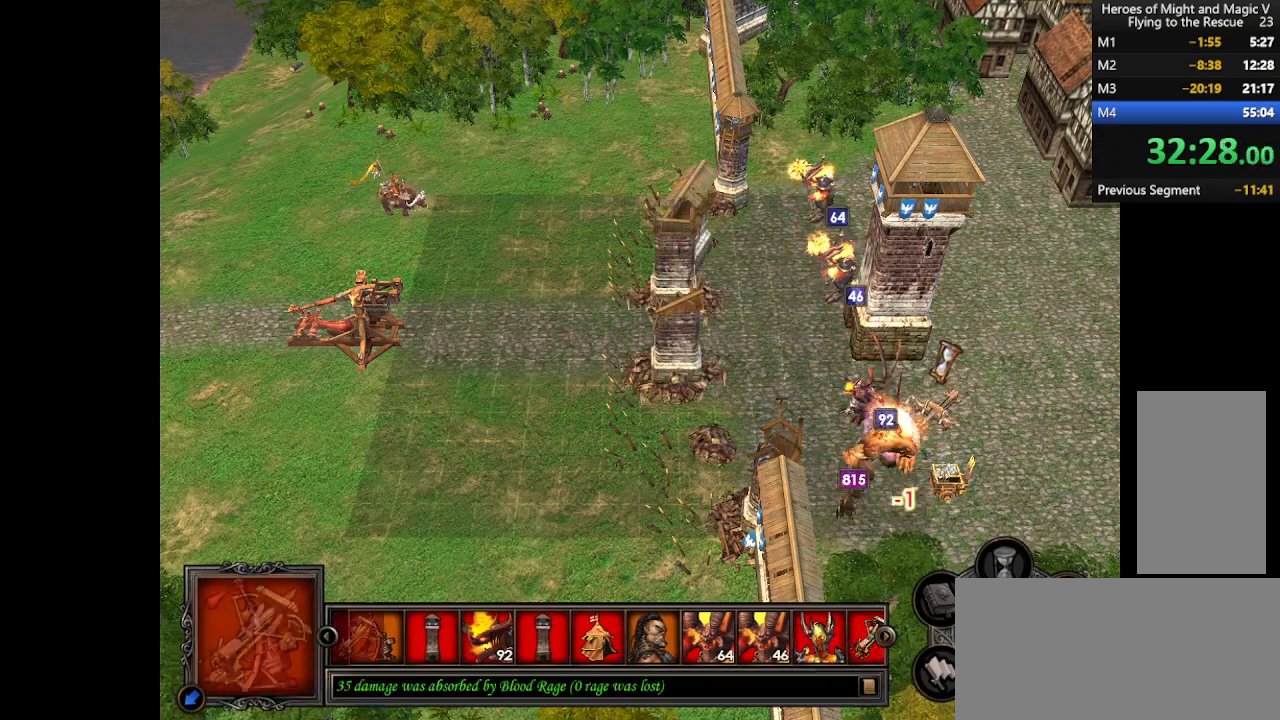
{"keys": ["d"], "mouse": [], "events": [[67, "d", "up"], [133, "d", "down"], [233, "d", "up"], [333, "d", "down"], [400, "d", "up"], [433, "d", "down"]]}
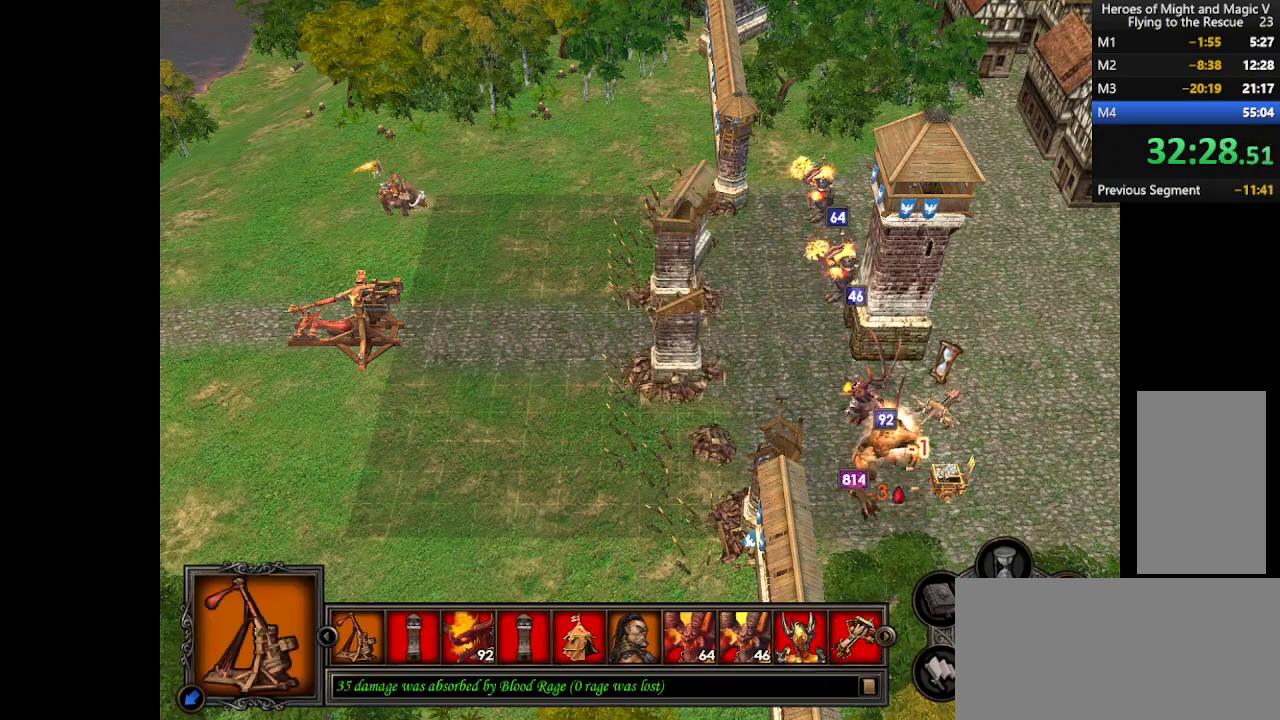
{"keys": ["d"], "mouse": [], "events": [[33, "d", "up"], [100, "d", "down"], [167, "d", "up"], [233, "d", "down"], [300, "d", "up"], [367, "d", "down"], [433, "d", "up"], [500, "d", "down"]]}